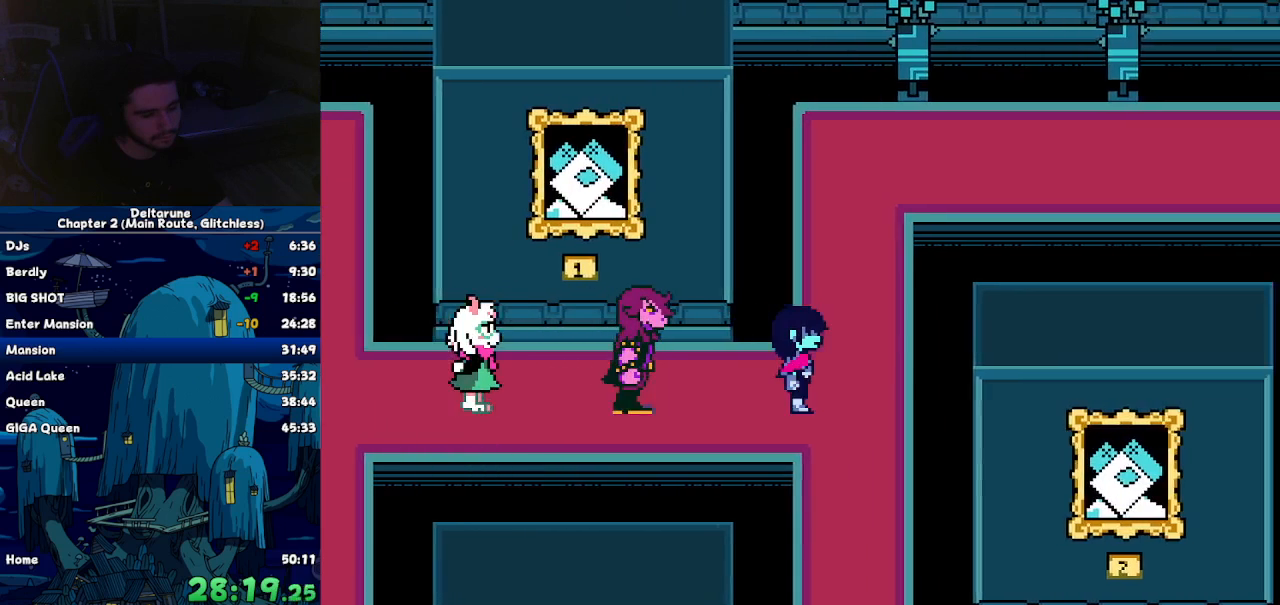
Gameplay with keyboard; each line is a JSON object with the keys held at the frame after it. "events" lists presses ("down") and releases ("up") of "c", "down", "left", "return", "right", "up", "x" and "z" between this image and that frame as [ms after this image, input, new state], when the widget could be followed in between. No other keys are recorded. Mouse input is not recorded. Not read: ctrl shift.
{"keys": ["down"], "events": [[100, "down", "down"], [150, "right", "up"]]}
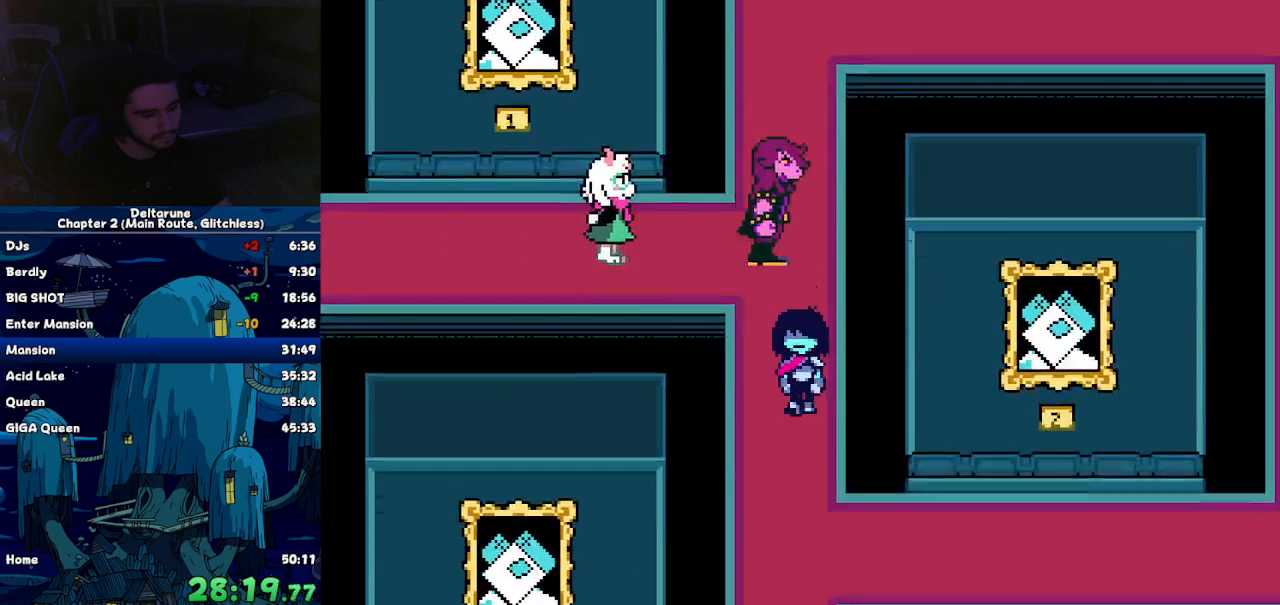
{"keys": ["right"], "events": [[350, "down", "up"], [350, "right", "down"]]}
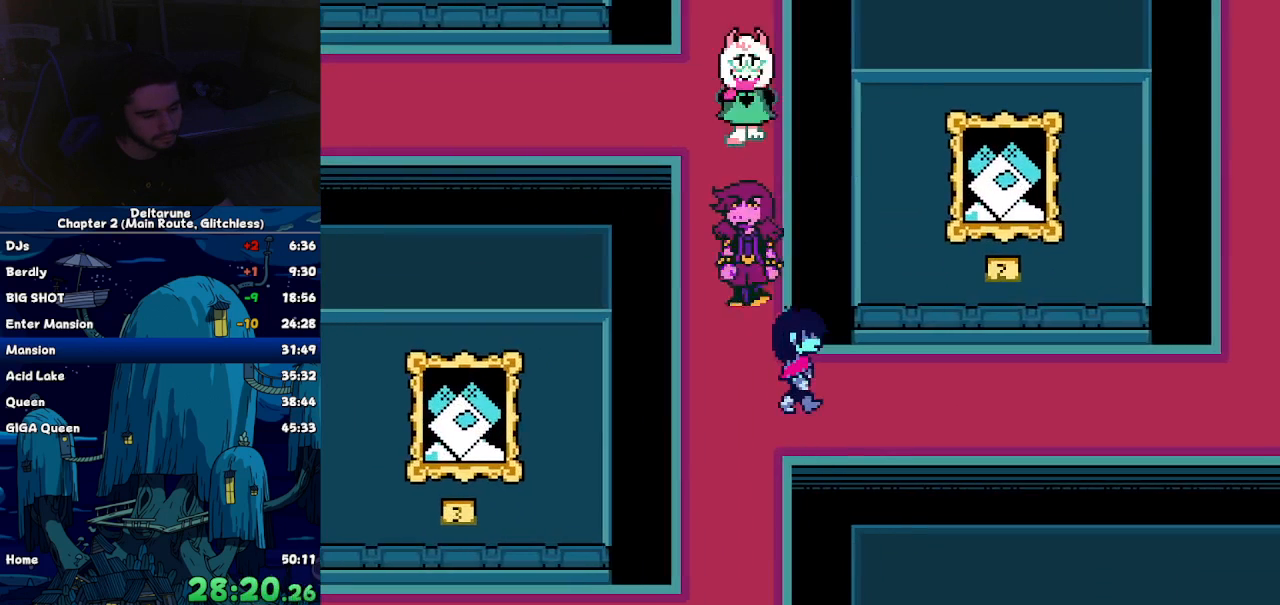
{"keys": ["right"], "events": []}
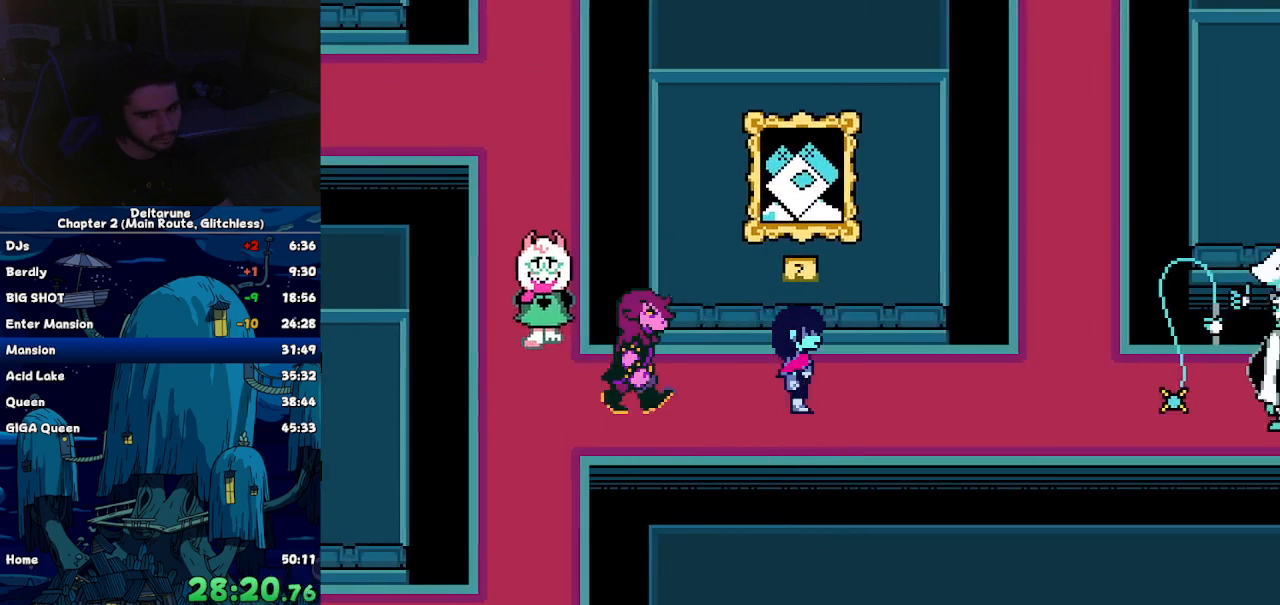
{"keys": ["right", "z"], "events": [[467, "z", "down"]]}
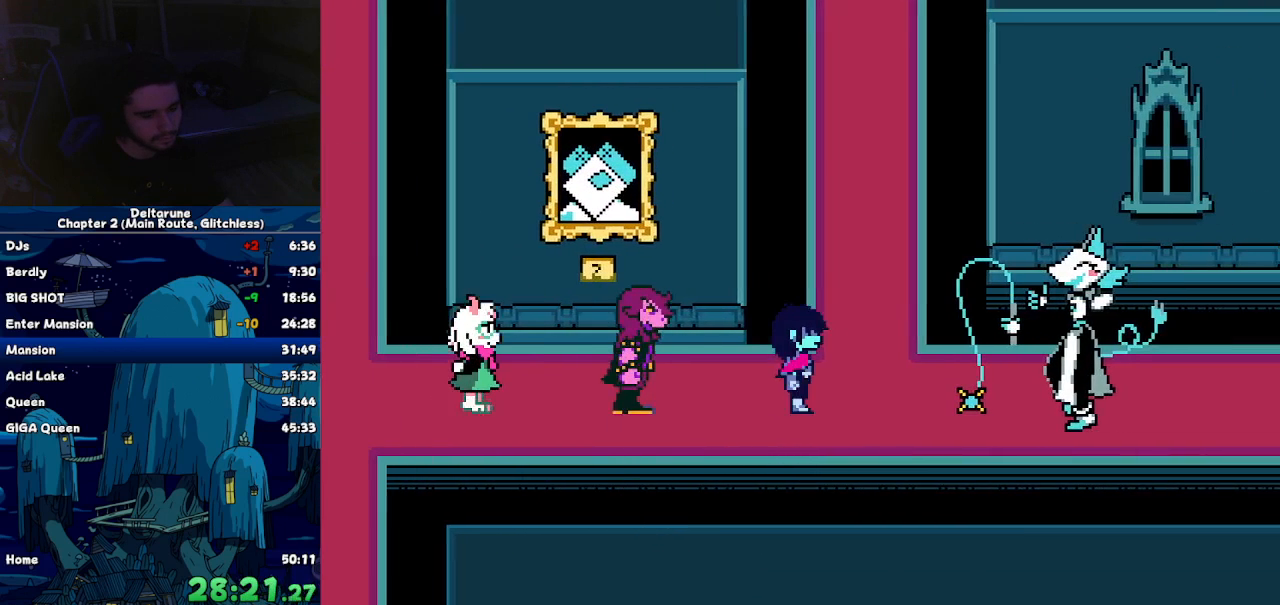
{"keys": ["left"], "events": [[17, "z", "up"], [117, "z", "down"], [167, "z", "up"], [250, "z", "down"], [300, "z", "up"], [350, "left", "down"], [350, "right", "up"], [400, "z", "down"], [450, "z", "up"]]}
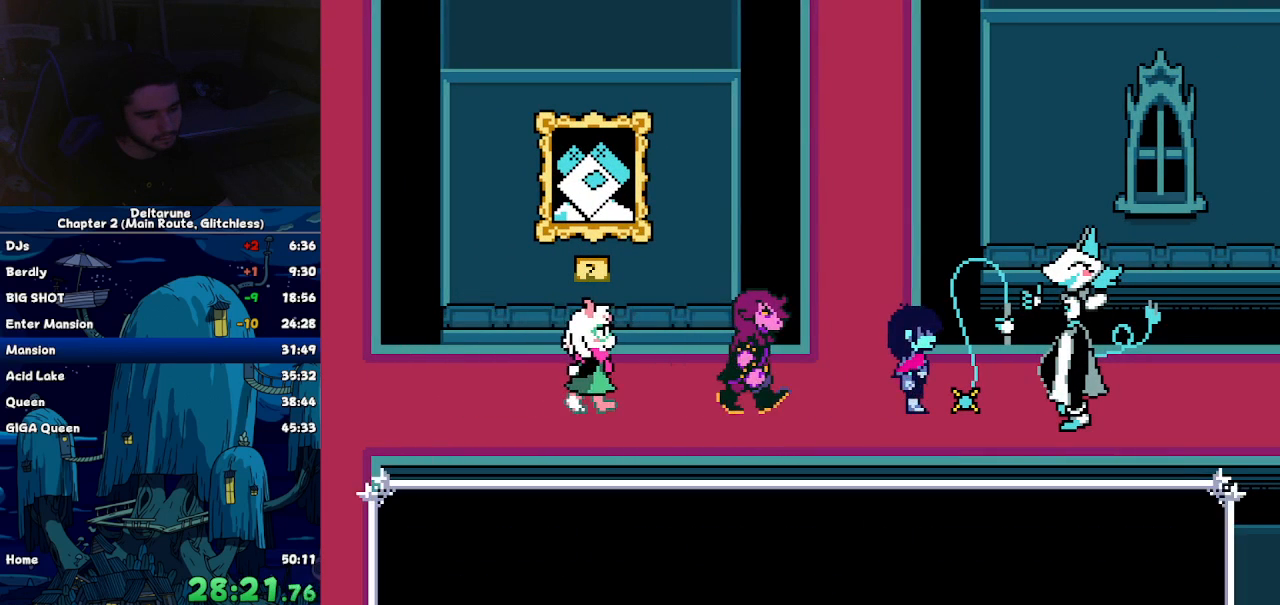
{"keys": ["left"], "events": [[34, "z", "down"], [84, "z", "up"], [184, "z", "down"], [234, "z", "up"], [317, "z", "down"], [367, "z", "up"], [467, "z", "down"], [500, "z", "up"]]}
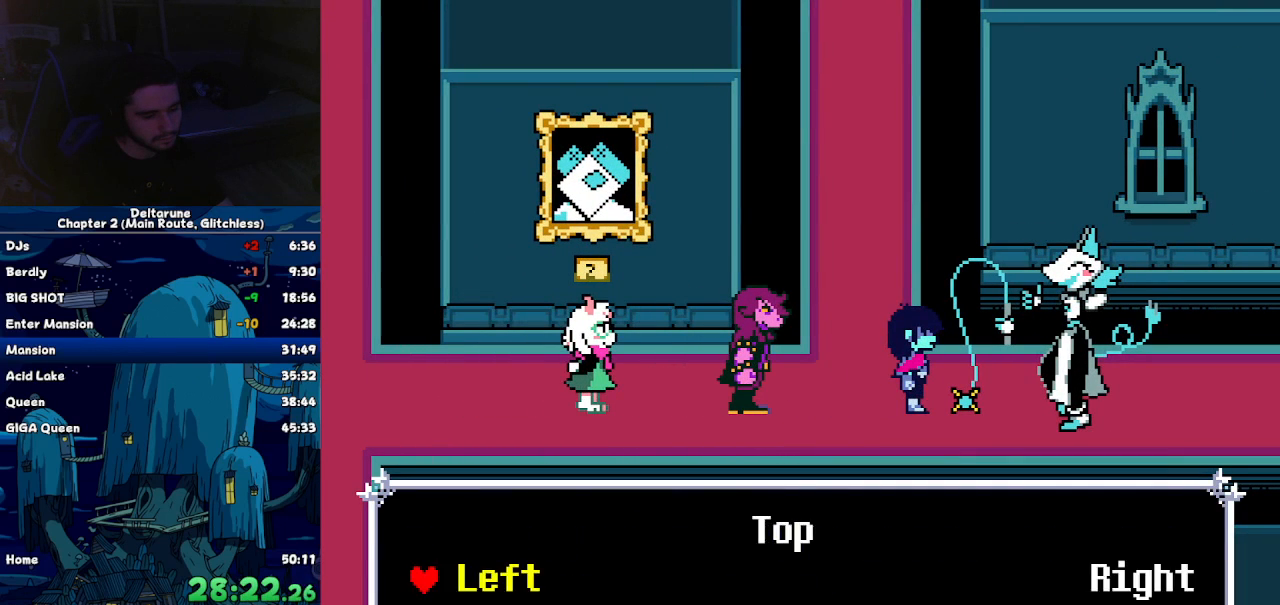
{"keys": ["down", "z"], "events": [[100, "z", "down"], [200, "left", "up"], [200, "z", "up"], [234, "down", "down"], [284, "z", "down"], [384, "z", "up"], [434, "z", "down"]]}
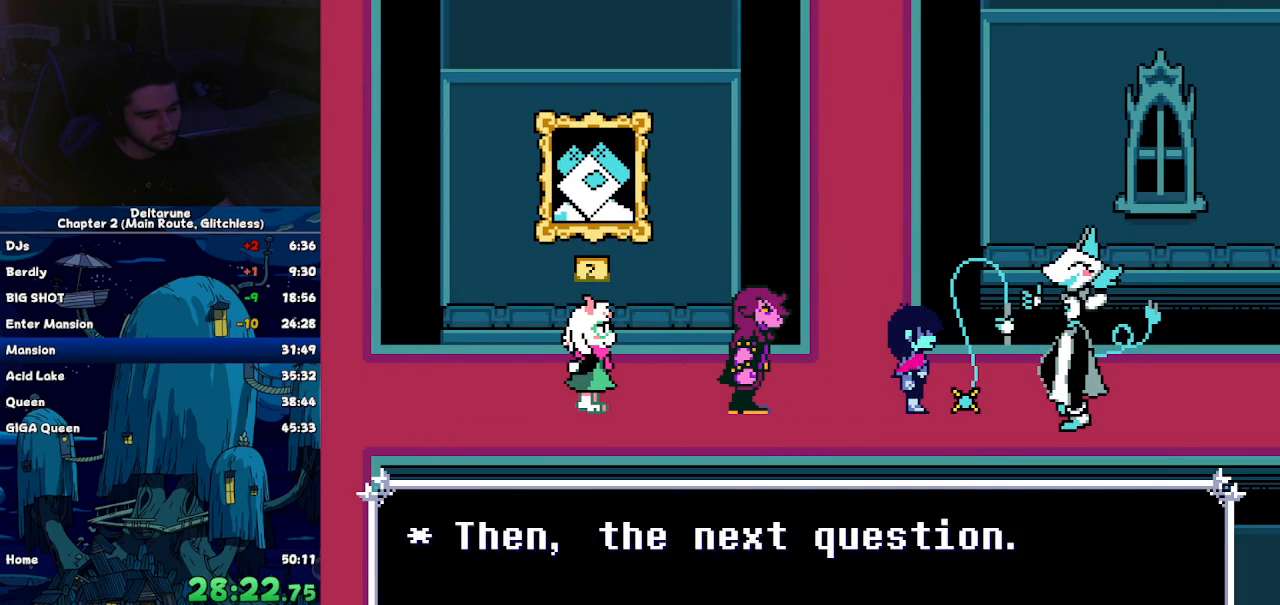
{"keys": ["left"], "events": [[17, "z", "up"], [67, "z", "down"], [117, "down", "up"], [167, "left", "down"], [167, "z", "up"], [250, "z", "down"], [300, "z", "up"], [400, "z", "down"], [450, "z", "up"]]}
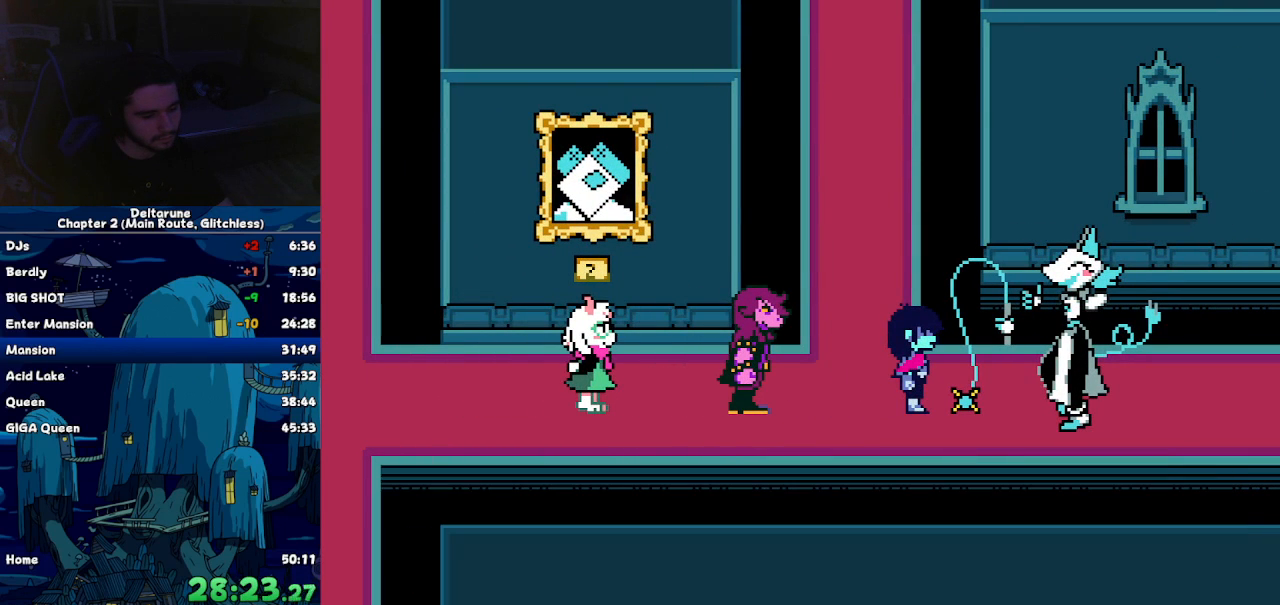
{"keys": [], "events": [[34, "z", "down"], [134, "left", "up"], [134, "z", "up"]]}
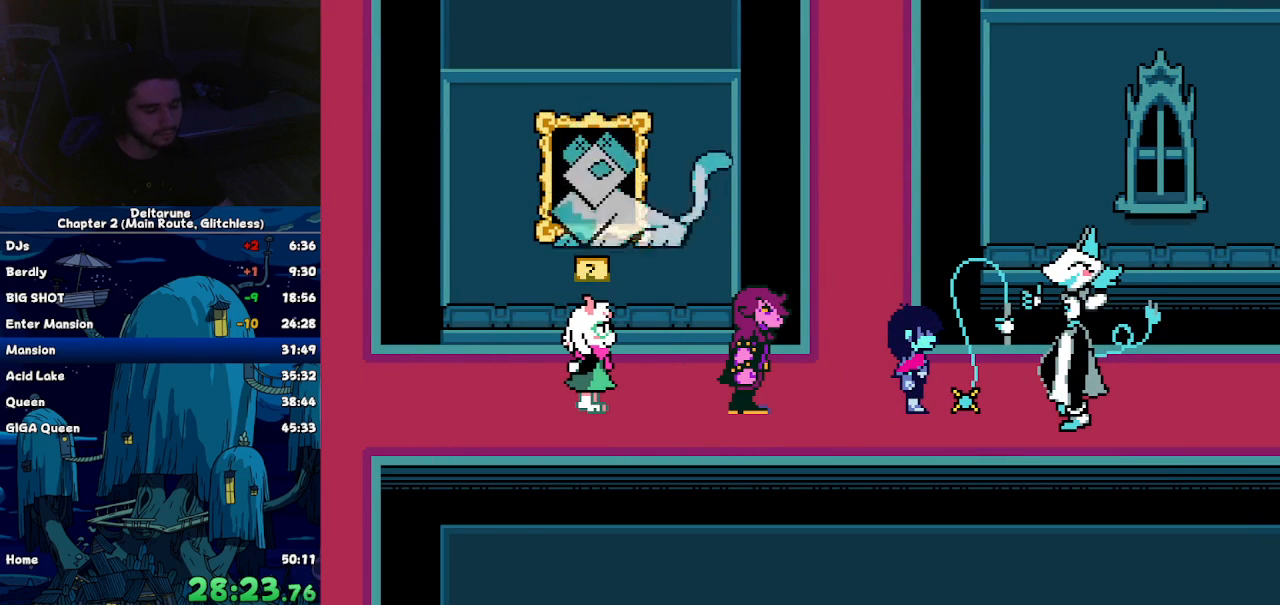
{"keys": [], "events": []}
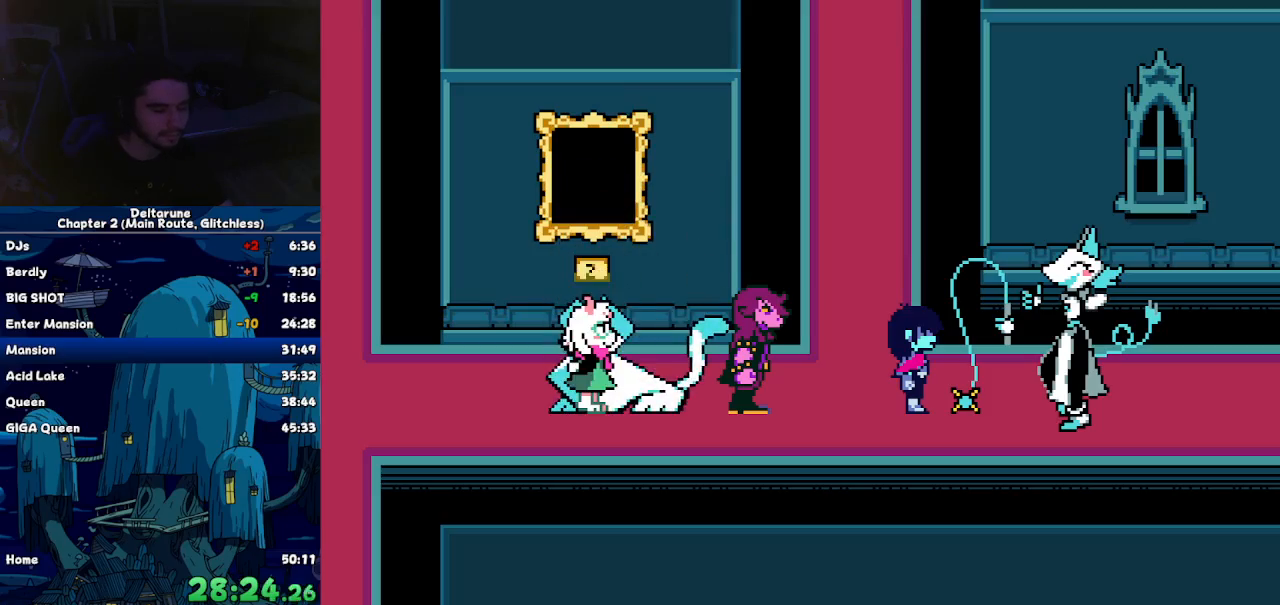
{"keys": [], "events": []}
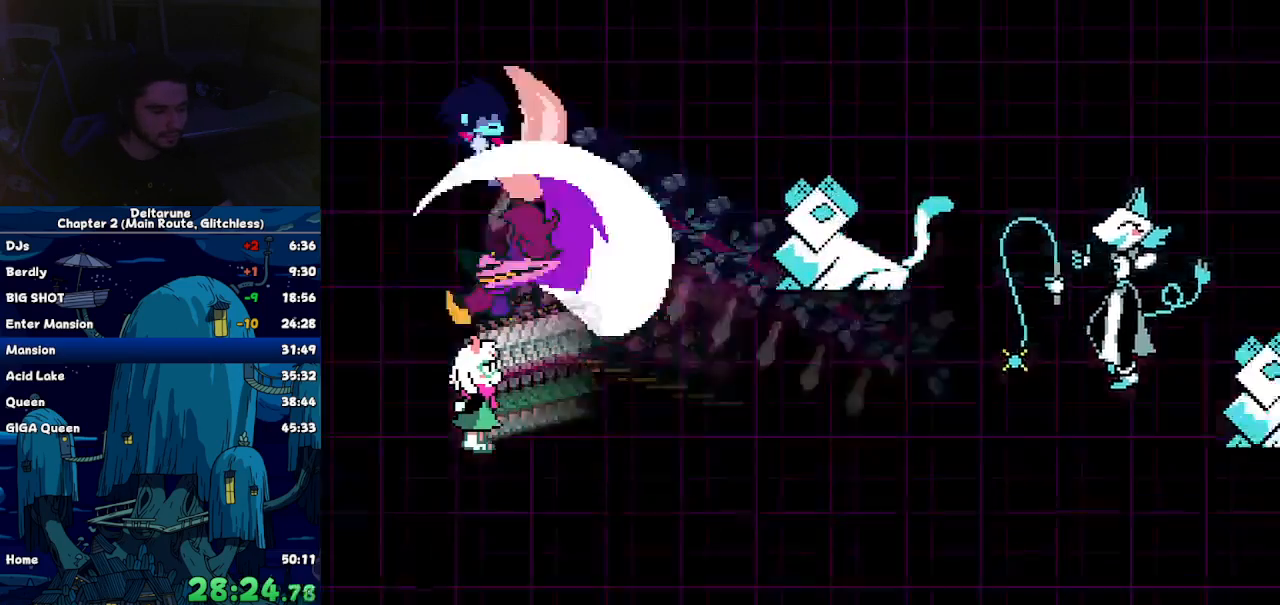
{"keys": [], "events": []}
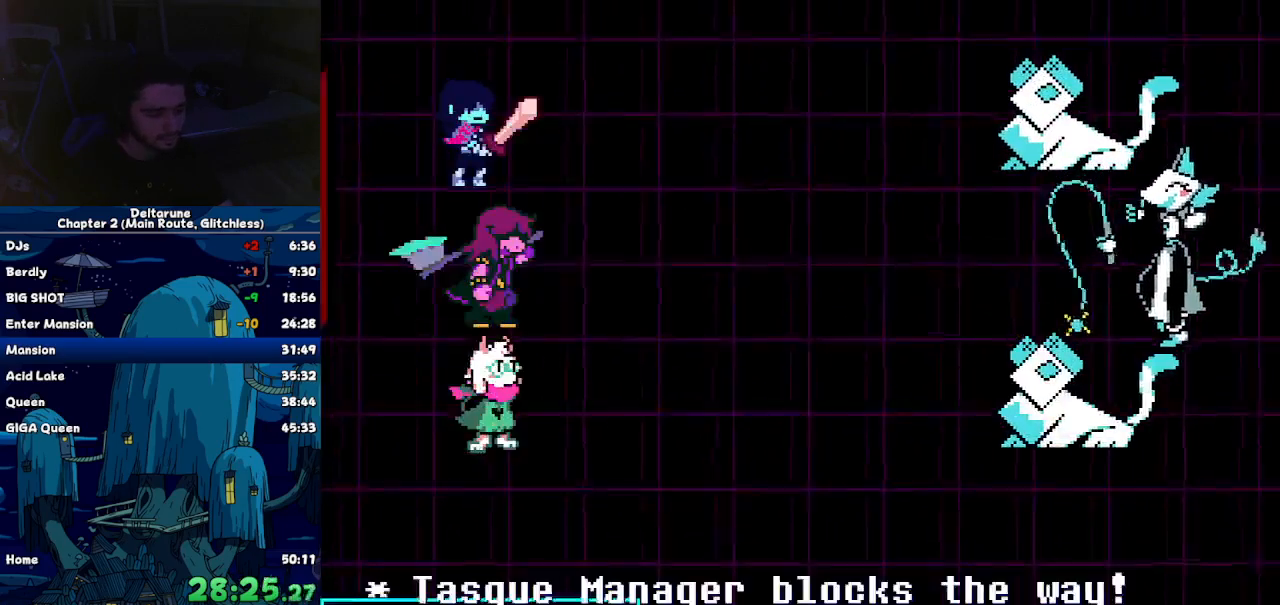
{"keys": [], "events": [[50, "left", "down"], [100, "left", "up"], [150, "left", "down"], [250, "left", "up"], [250, "z", "down"], [284, "z", "up"], [334, "down", "down"], [434, "down", "up"], [434, "z", "down"], [484, "z", "up"]]}
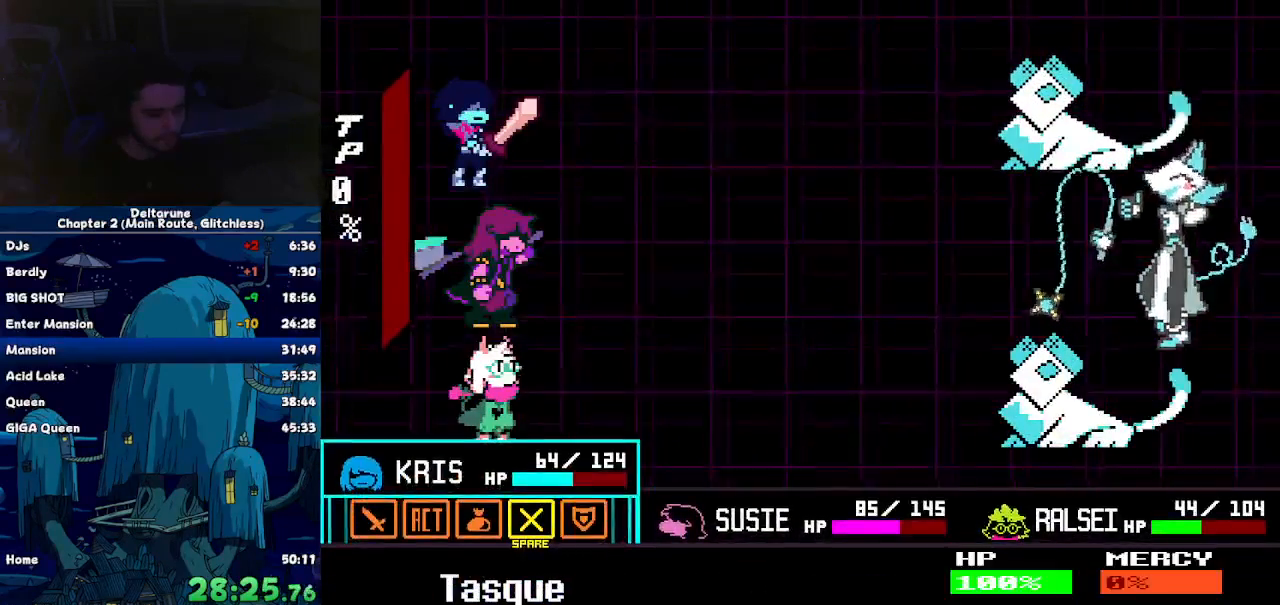
{"keys": ["return"], "events": [[67, "z", "down"], [117, "z", "up"], [217, "return", "down"], [217, "z", "down"], [250, "z", "up"], [300, "return", "up"], [350, "return", "down"], [350, "z", "down"], [400, "z", "up"], [450, "z", "down"], [500, "z", "up"]]}
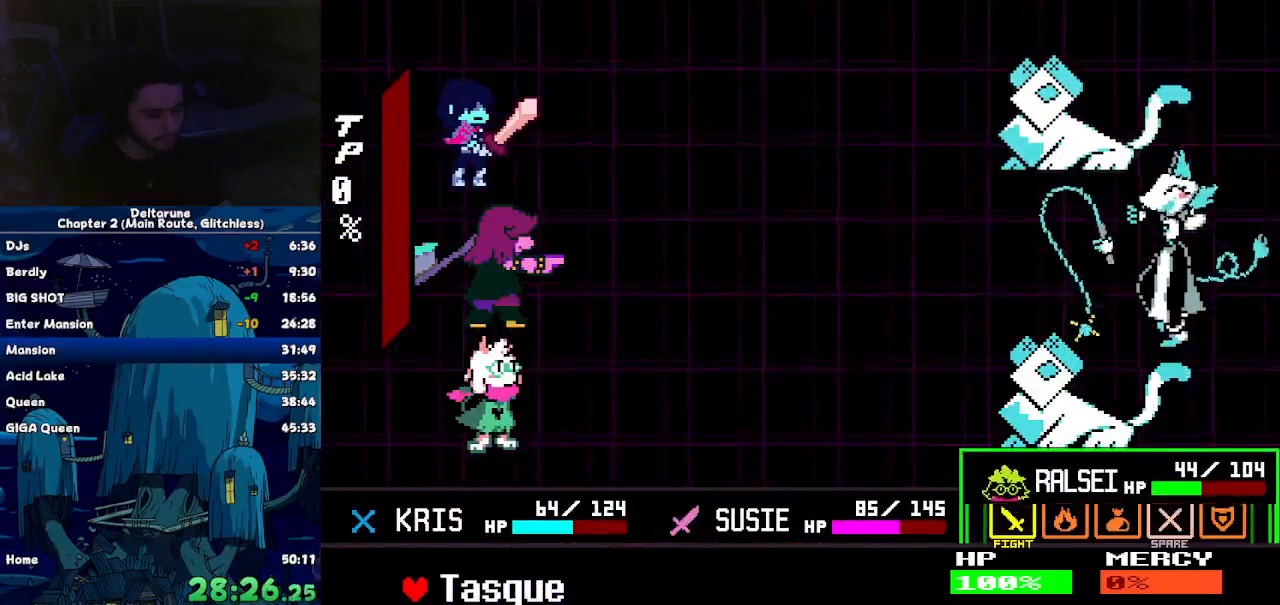
{"keys": ["right"], "events": [[84, "z", "down"], [134, "z", "up"], [184, "z", "down"], [217, "return", "up"], [267, "z", "up"], [417, "right", "down"]]}
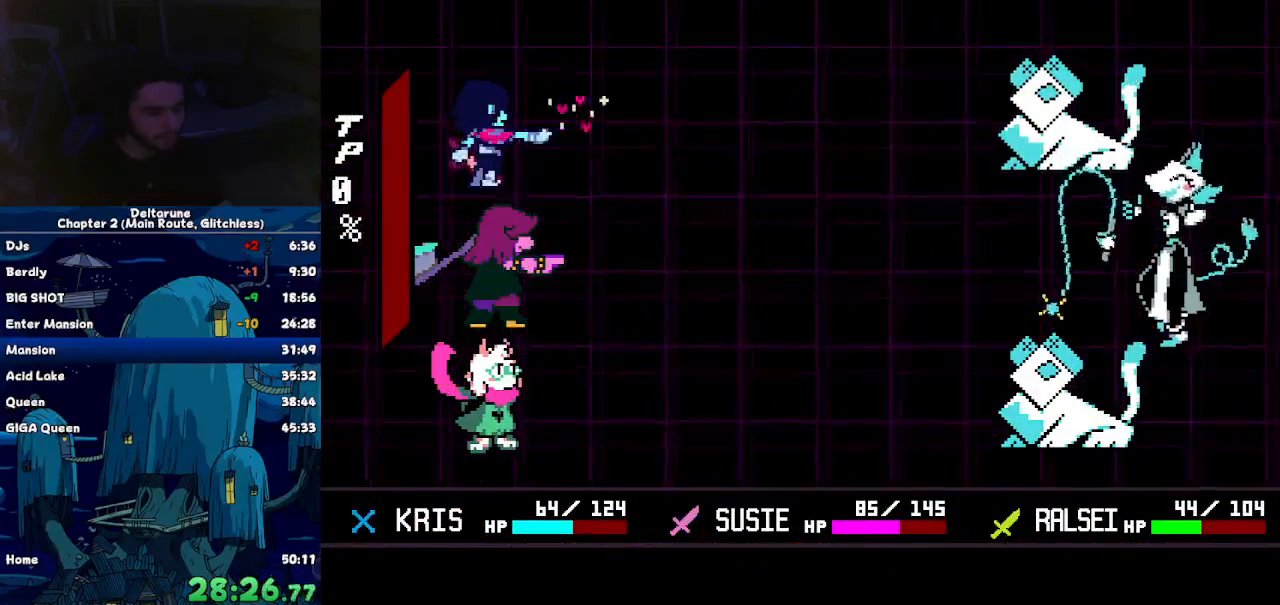
{"keys": ["right"], "events": []}
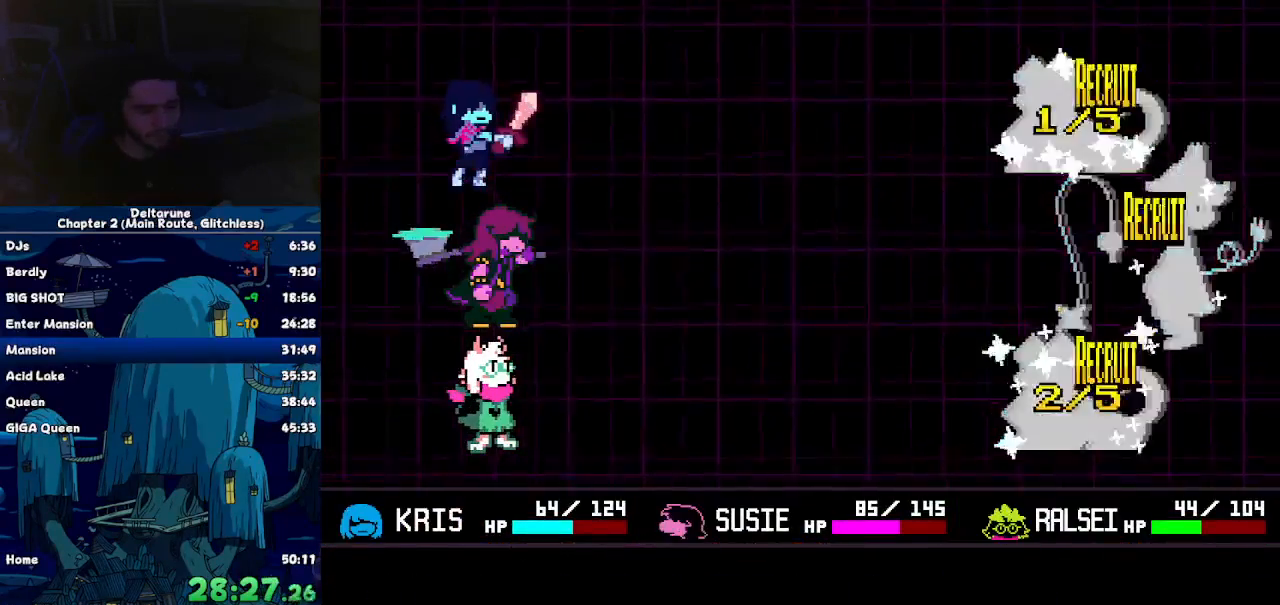
{"keys": ["right"], "events": []}
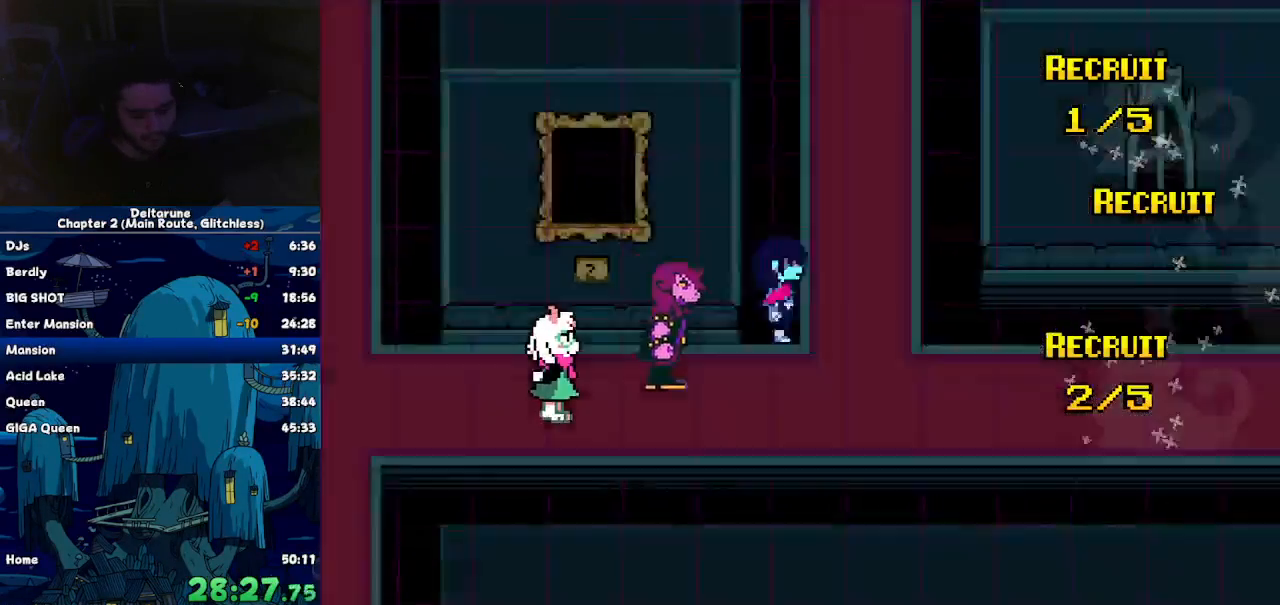
{"keys": ["right"], "events": []}
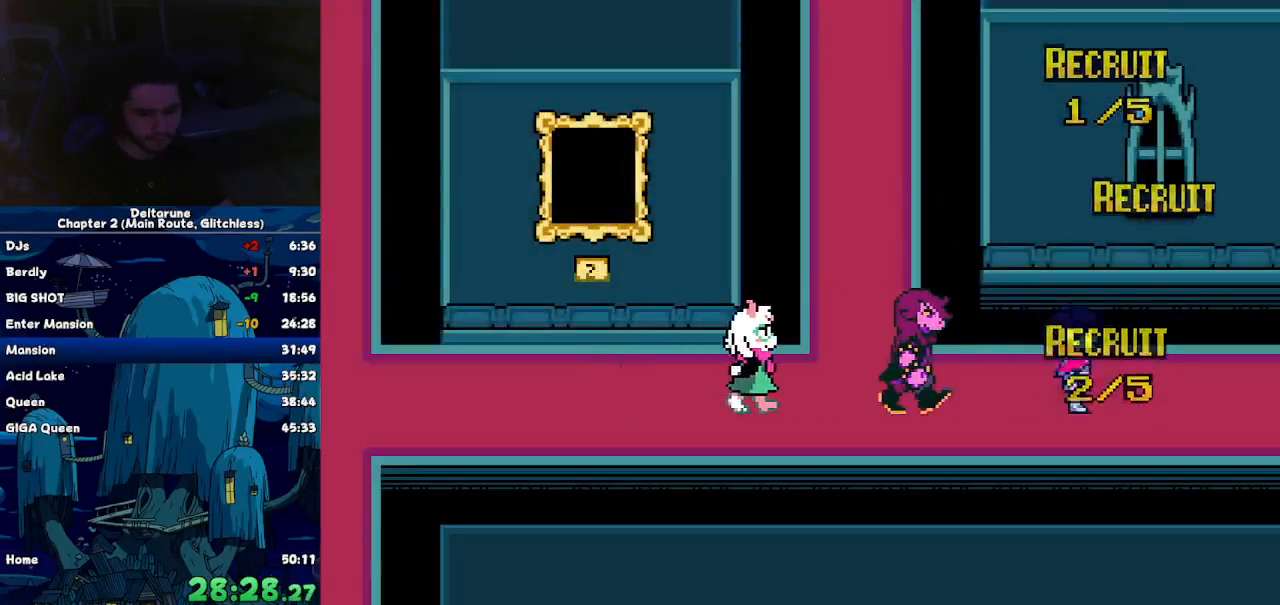
{"keys": ["right"], "events": []}
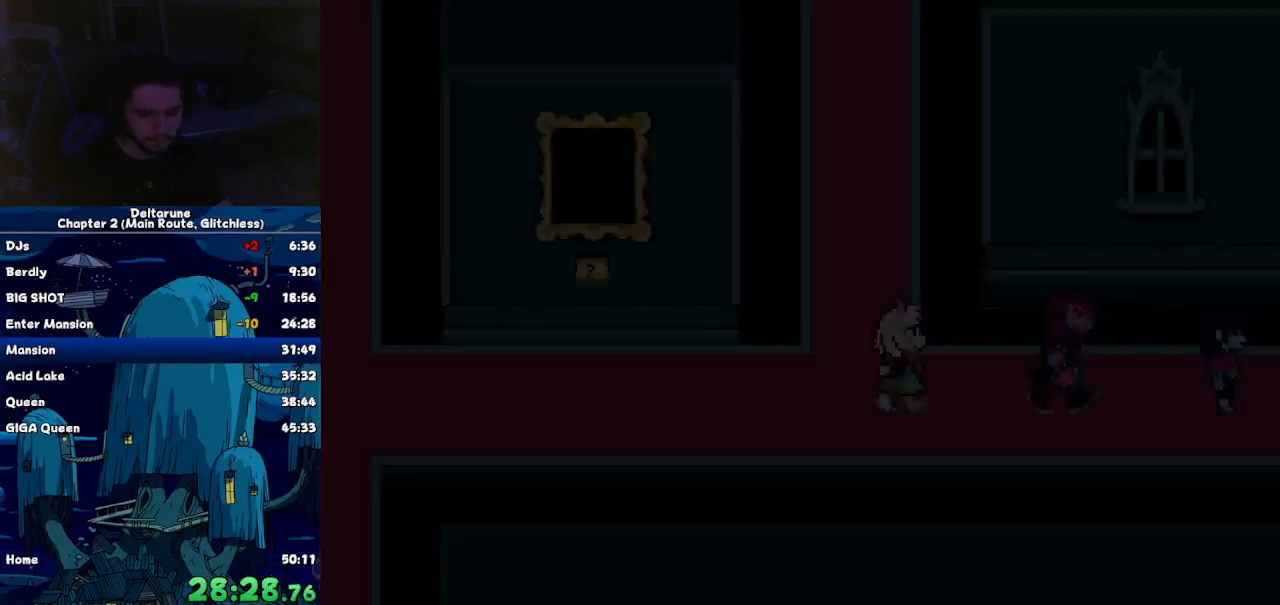
{"keys": ["right", "up"], "events": [[500, "up", "down"]]}
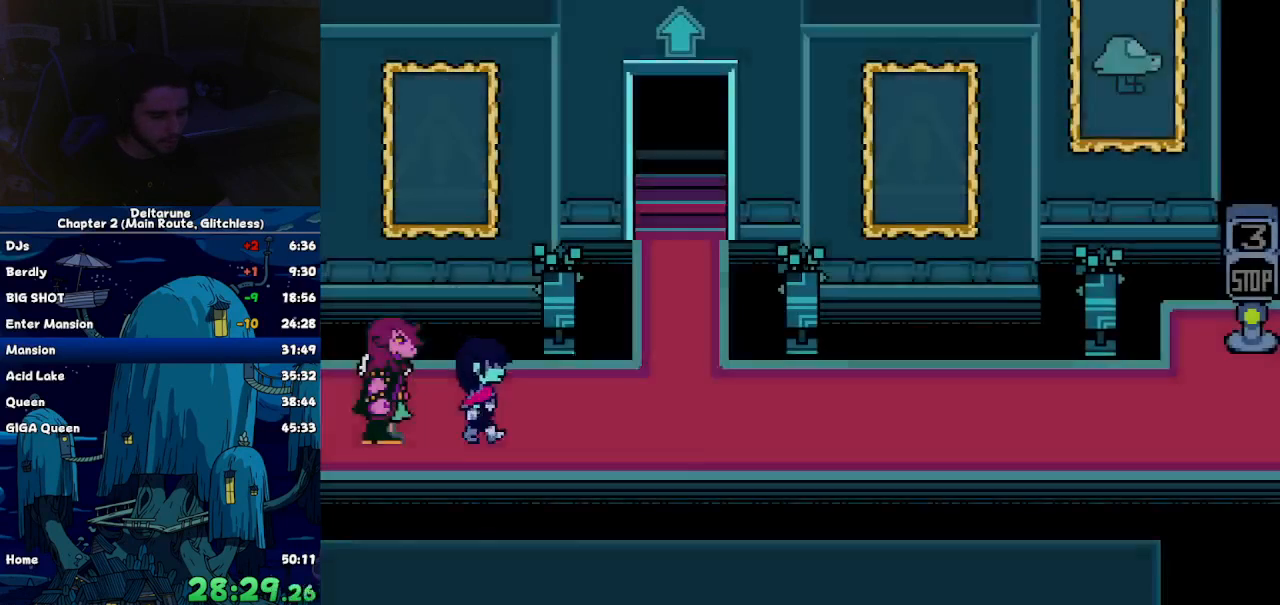
{"keys": ["up"], "events": [[84, "up", "up"], [500, "right", "up"], [500, "up", "down"]]}
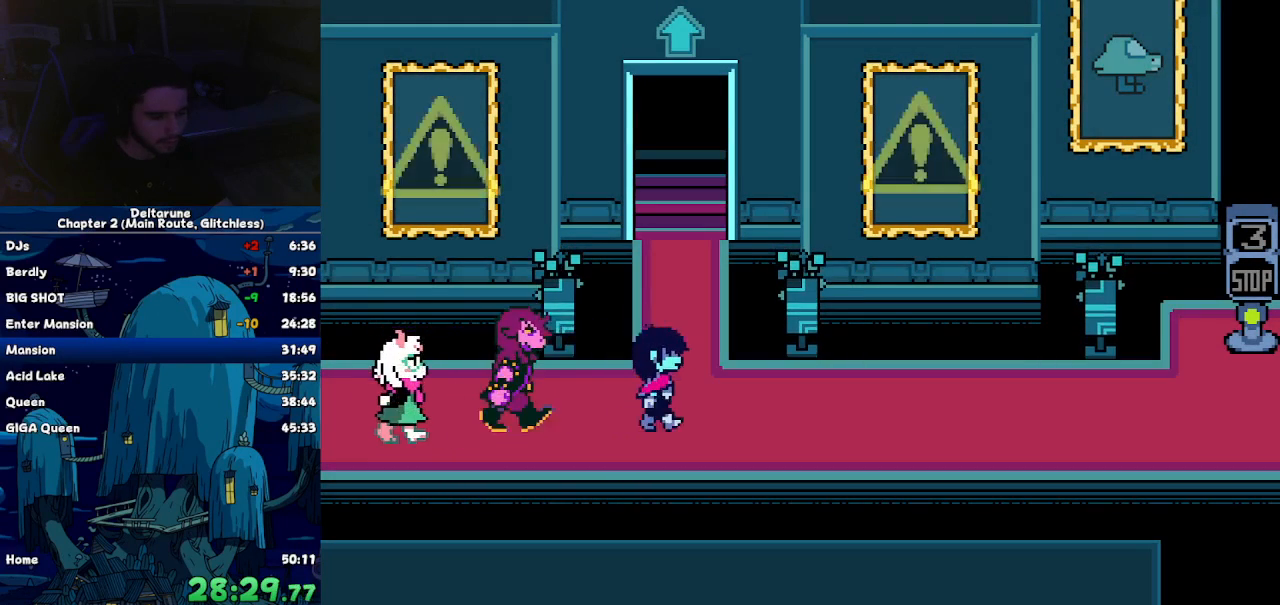
{"keys": ["up"], "events": []}
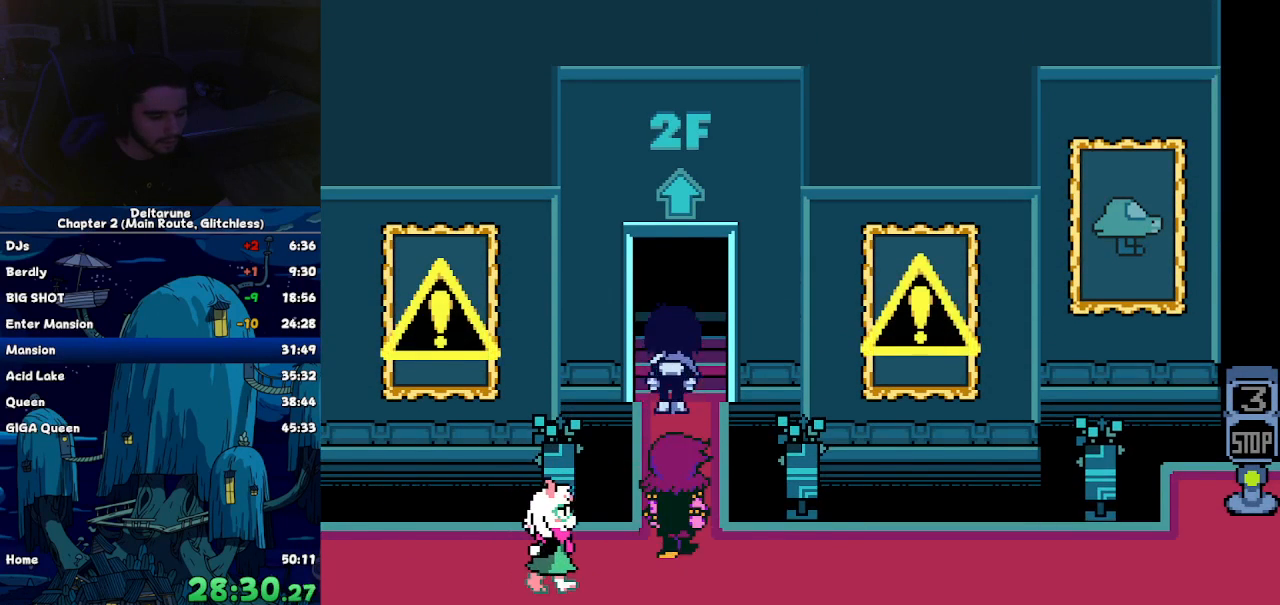
{"keys": ["up"], "events": []}
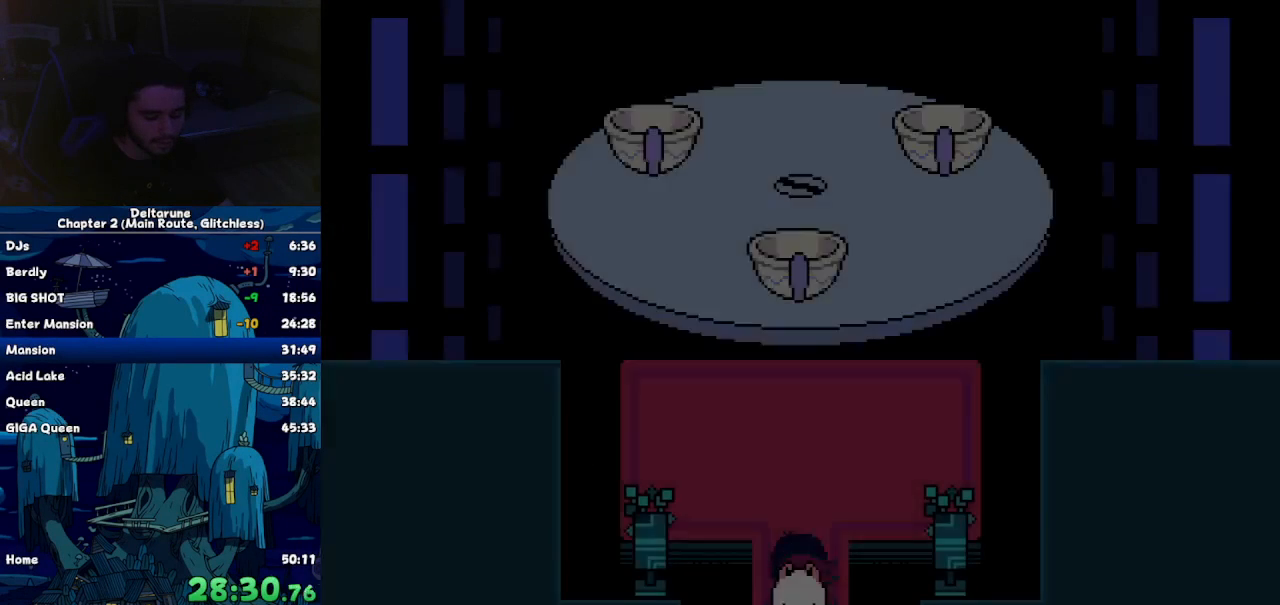
{"keys": ["return", "up"], "events": [[84, "return", "down"], [184, "return", "up"], [184, "z", "down"], [217, "return", "down"], [217, "z", "up"], [267, "return", "up"], [267, "z", "down"], [367, "return", "down"], [367, "z", "up"], [417, "return", "up"], [417, "z", "down"], [500, "return", "down"], [500, "z", "up"]]}
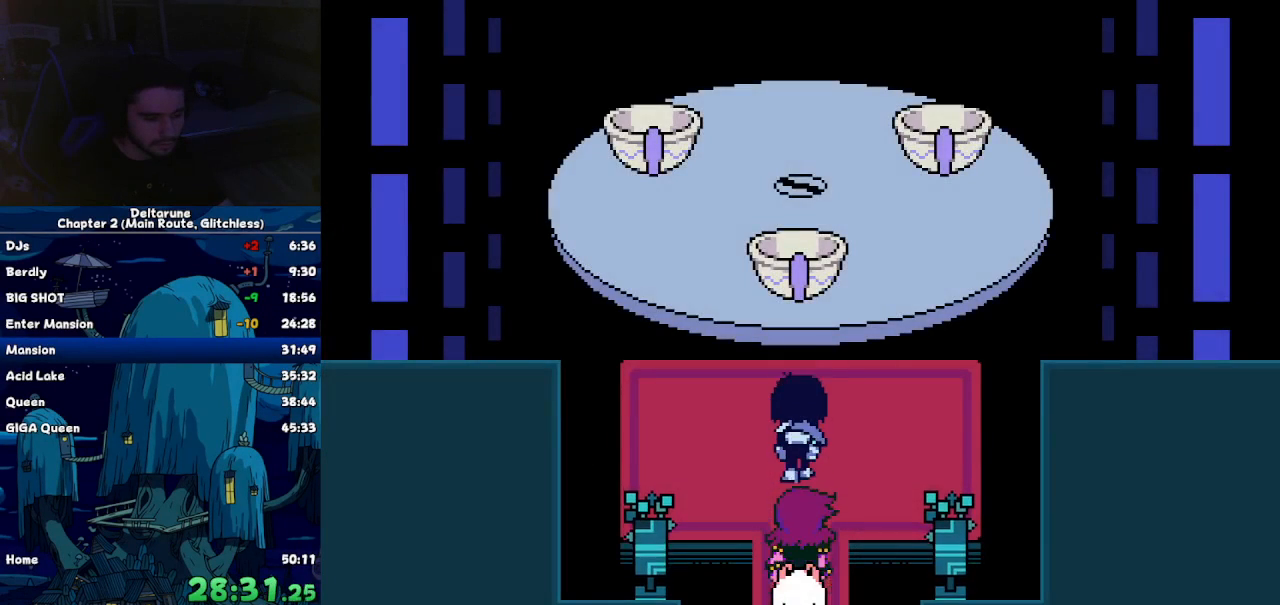
{"keys": [], "events": [[50, "return", "up"], [50, "z", "down"], [100, "return", "down"], [100, "z", "up"], [200, "return", "up"], [200, "z", "down"], [234, "return", "down"], [234, "z", "up"], [284, "z", "down"], [334, "return", "up"], [384, "up", "up"], [384, "z", "up"]]}
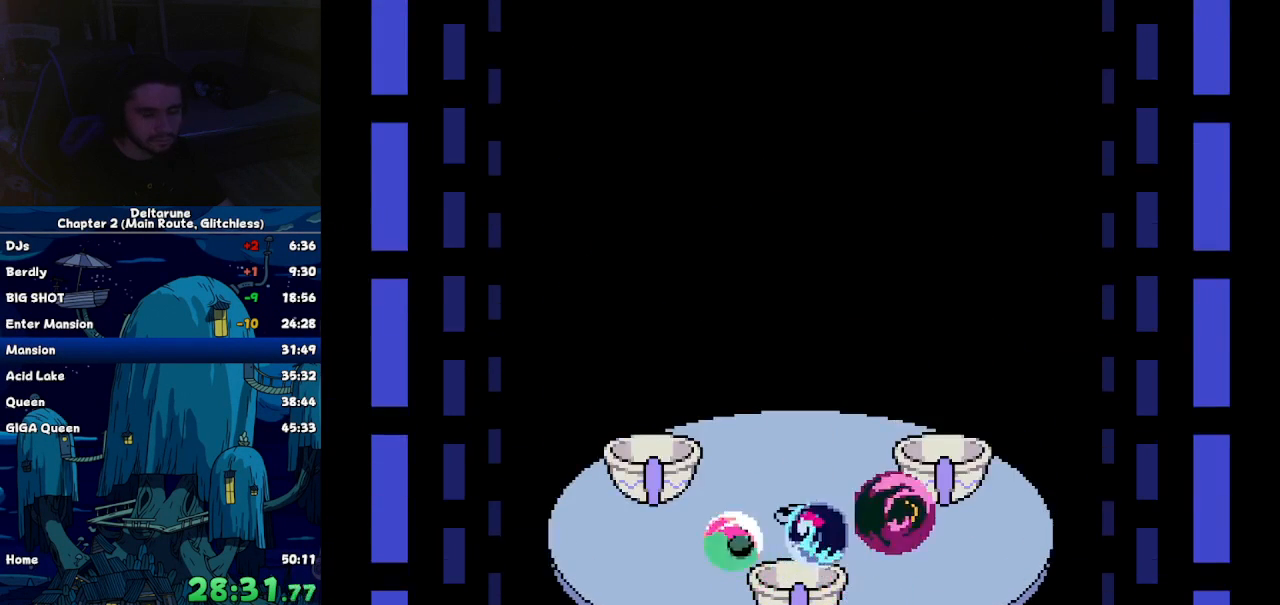
{"keys": ["z"], "events": [[350, "return", "down"], [400, "return", "up"], [500, "z", "down"]]}
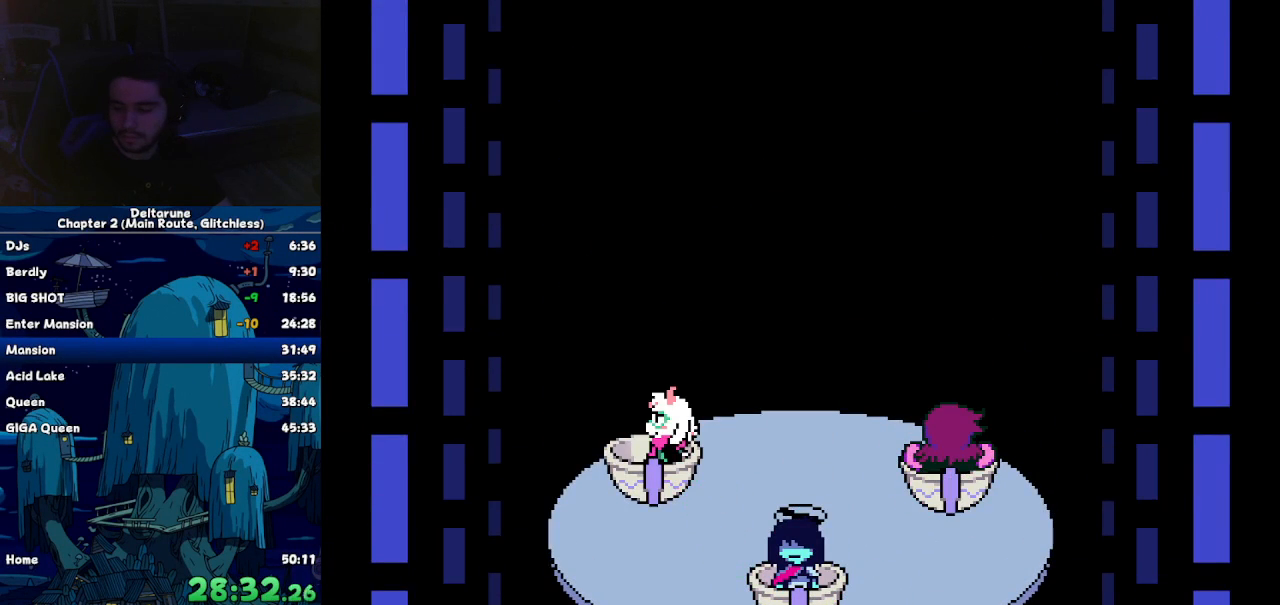
{"keys": ["z"], "events": [[34, "z", "up"], [267, "return", "down"], [317, "return", "up"], [467, "return", "down"], [500, "return", "up"], [500, "z", "down"]]}
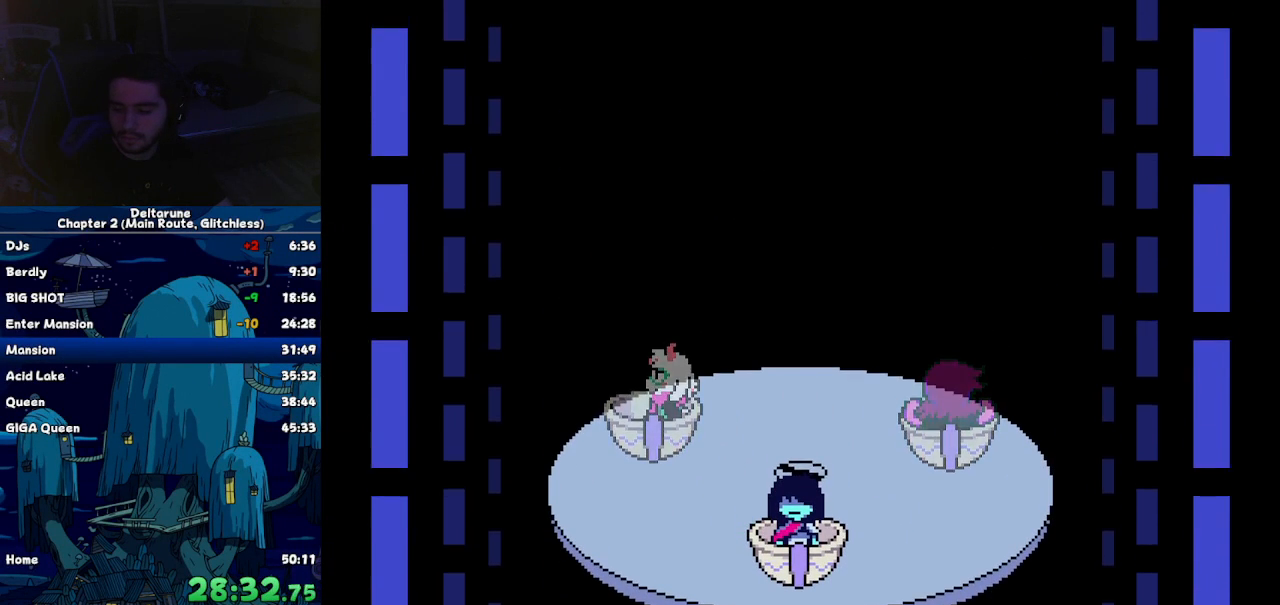
{"keys": ["return"], "events": [[50, "z", "up"], [100, "return", "down"], [200, "return", "up"], [334, "return", "down"], [384, "return", "up"], [484, "return", "down"]]}
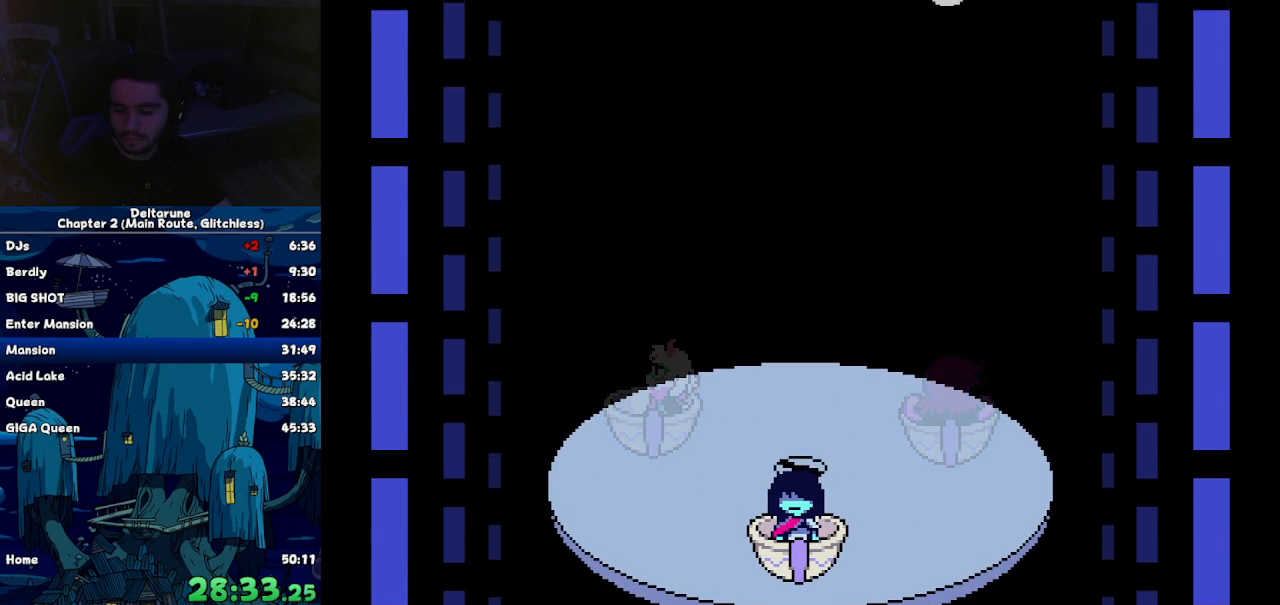
{"keys": [], "events": [[17, "return", "up"], [17, "z", "down"], [167, "z", "up"], [217, "return", "down"], [300, "return", "up"]]}